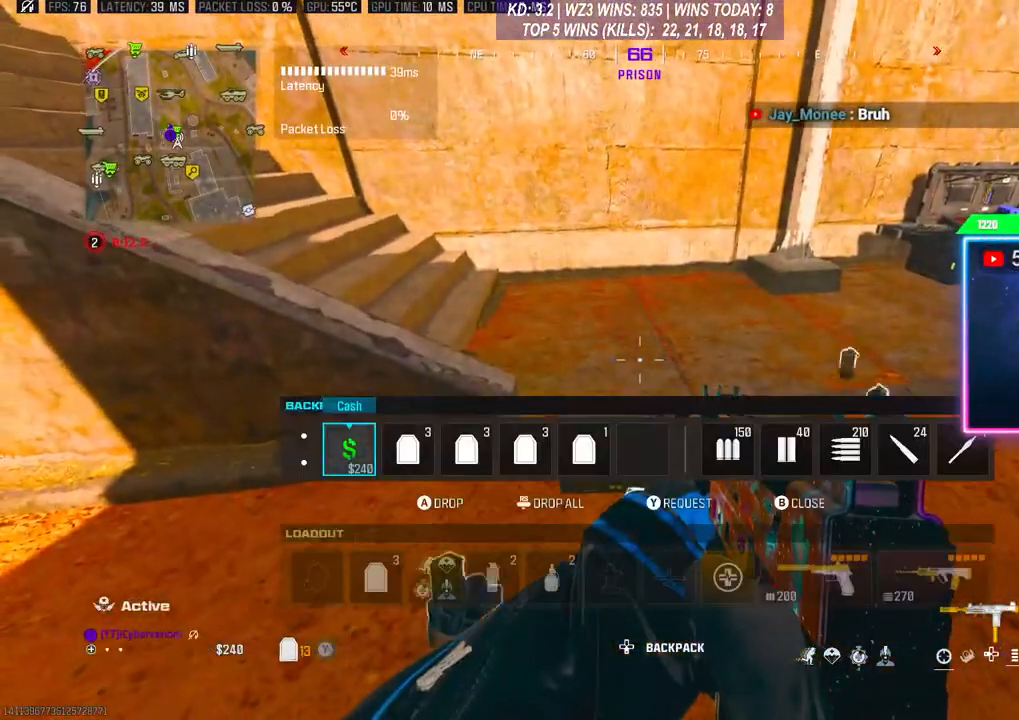
Gameplay with a controller (Xbox layout); each line is a JSON object with the inputs held at the frame after it. "events" lists button and stick changes between this image and that frame as [ms after this image, input, new state], when the widget could be followed in between.
{"buttons": [], "left_stick": "center", "right_stick": "center", "events": [[167, "DPAD_RIGHT", "down"], [267, "DPAD_RIGHT", "up"], [333, "DPAD_RIGHT", "down"], [400, "DPAD_RIGHT", "up"]]}
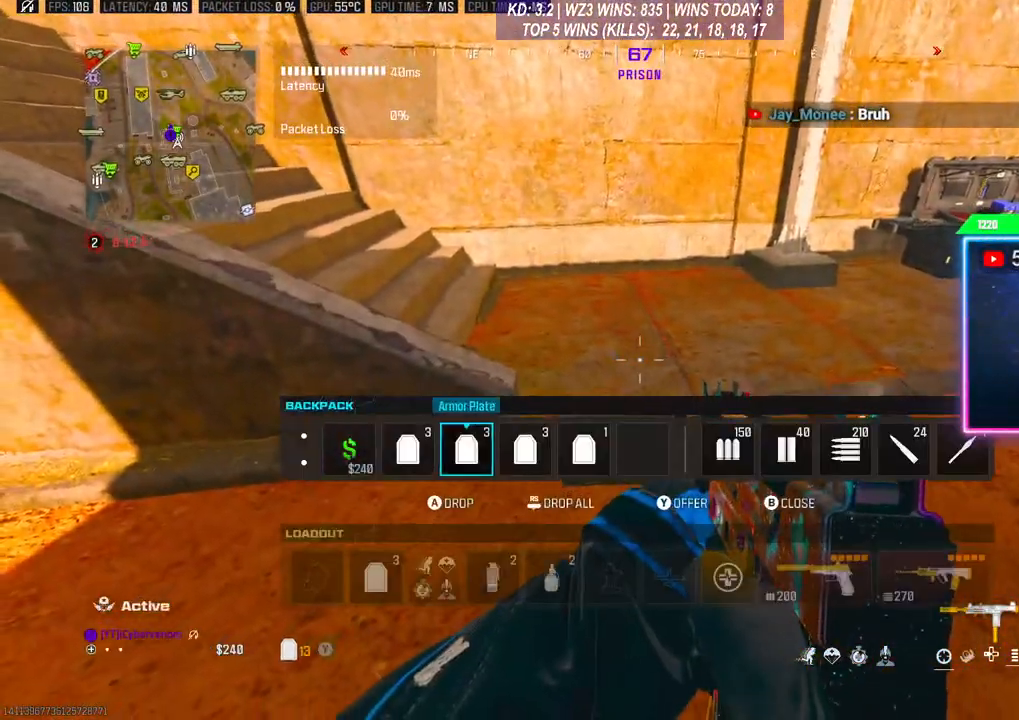
{"buttons": [], "left_stick": "center", "right_stick": "center", "events": [[67, "B", "down"], [133, "B", "up"], [200, "left_stick", "down-right"], [267, "right_stick", "down-right"], [300, "left_stick", "up-right"], [400, "left_stick", "center"], [400, "right_stick", "center"]]}
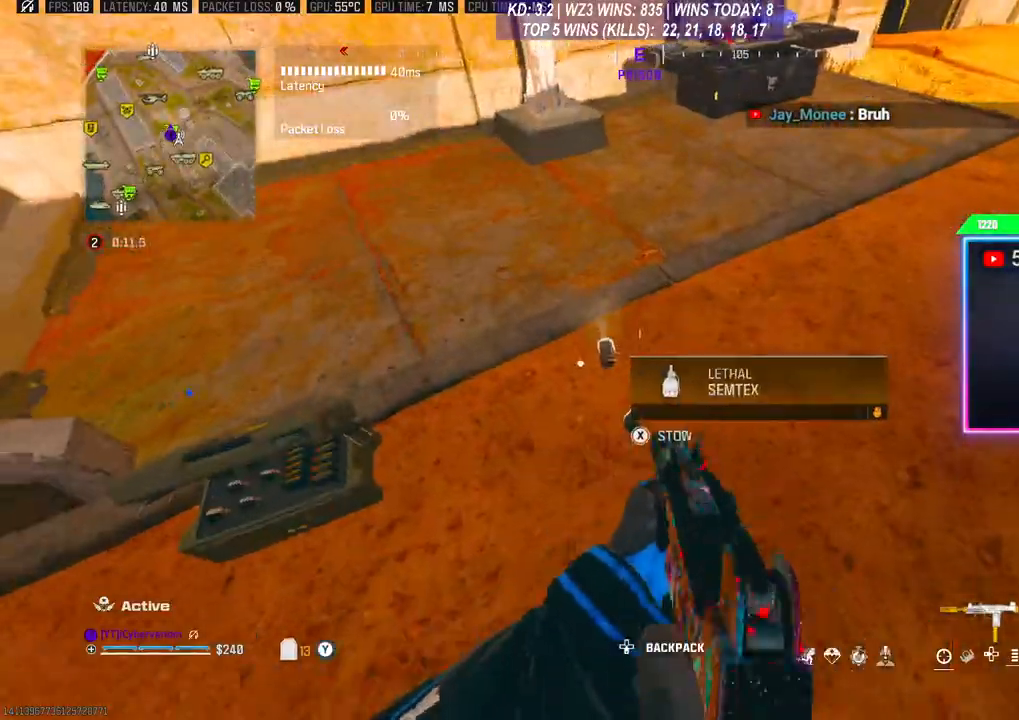
{"buttons": [], "left_stick": "center", "right_stick": "center", "events": [[267, "left_stick", "left"], [367, "left_stick", "center"]]}
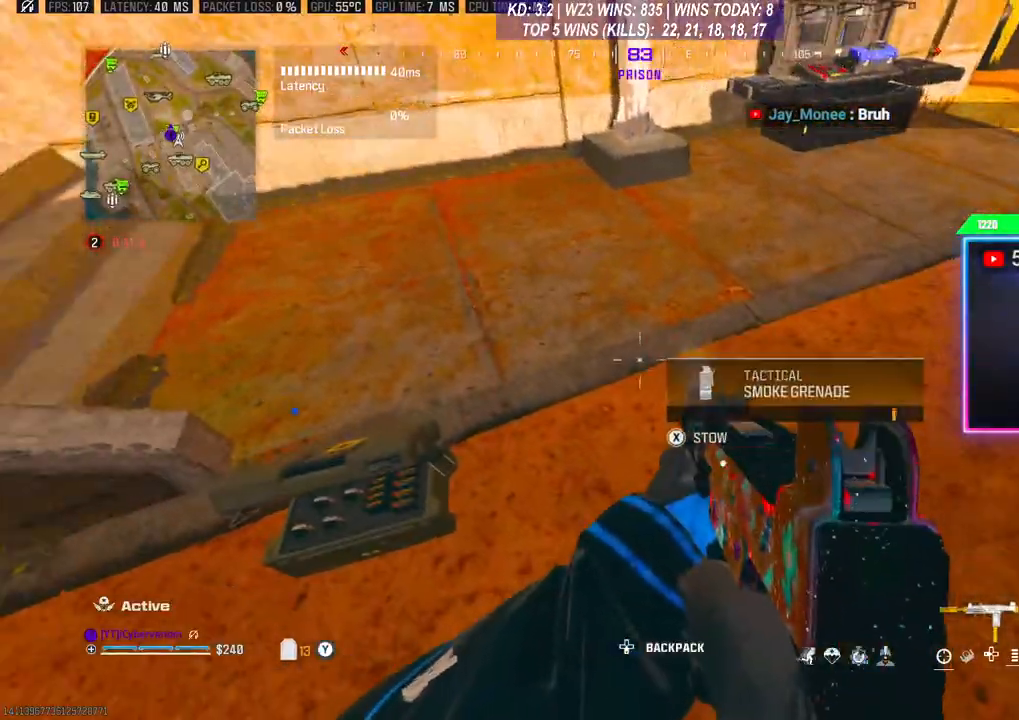
{"buttons": [], "left_stick": "up", "right_stick": "center", "events": [[67, "X", "down"], [133, "X", "up"], [500, "left_stick", "up"]]}
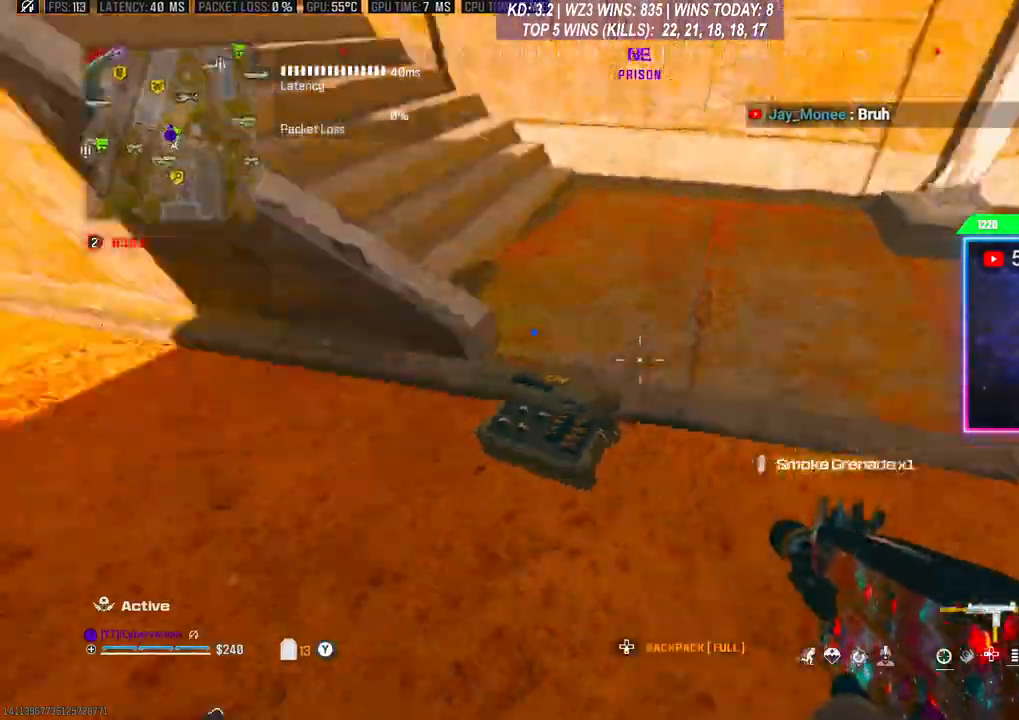
{"buttons": ["L3"], "left_stick": "up", "right_stick": "up-left", "events": [[33, "right_stick", "up"], [67, "left_stick", "up-right"], [167, "right_stick", "center"], [333, "L3", "down"], [367, "right_stick", "left"], [467, "left_stick", "up"], [467, "right_stick", "up-left"]]}
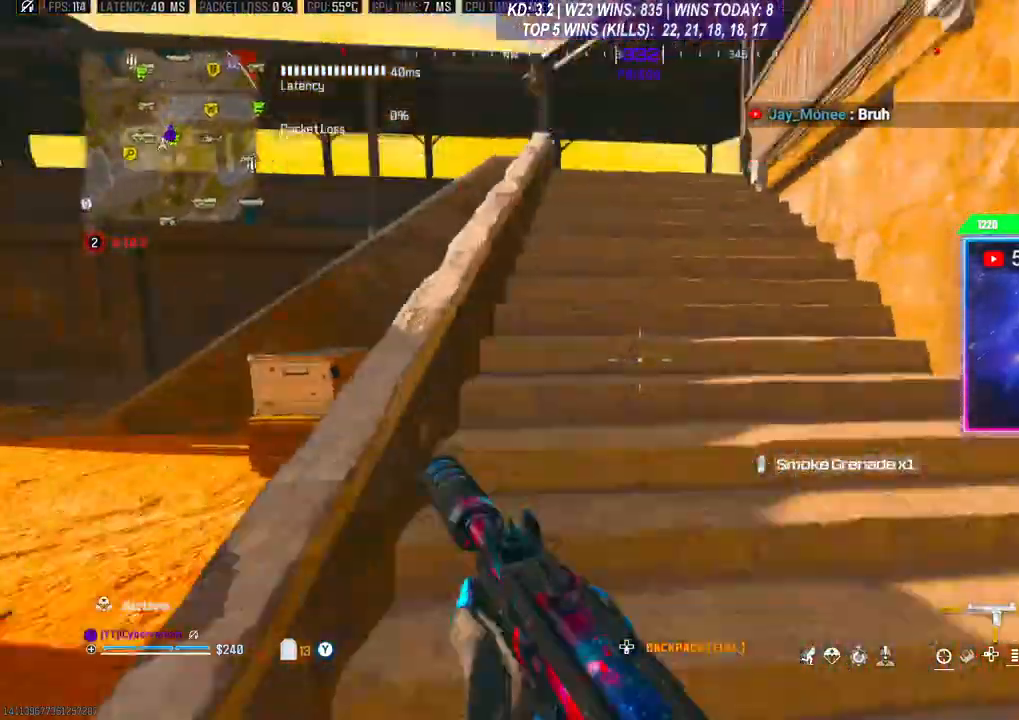
{"buttons": ["A"], "left_stick": "up", "right_stick": "center", "events": [[33, "right_stick", "up"], [67, "L3", "up"], [167, "right_stick", "center"], [267, "R3", "down"], [367, "R3", "up"], [433, "A", "down"]]}
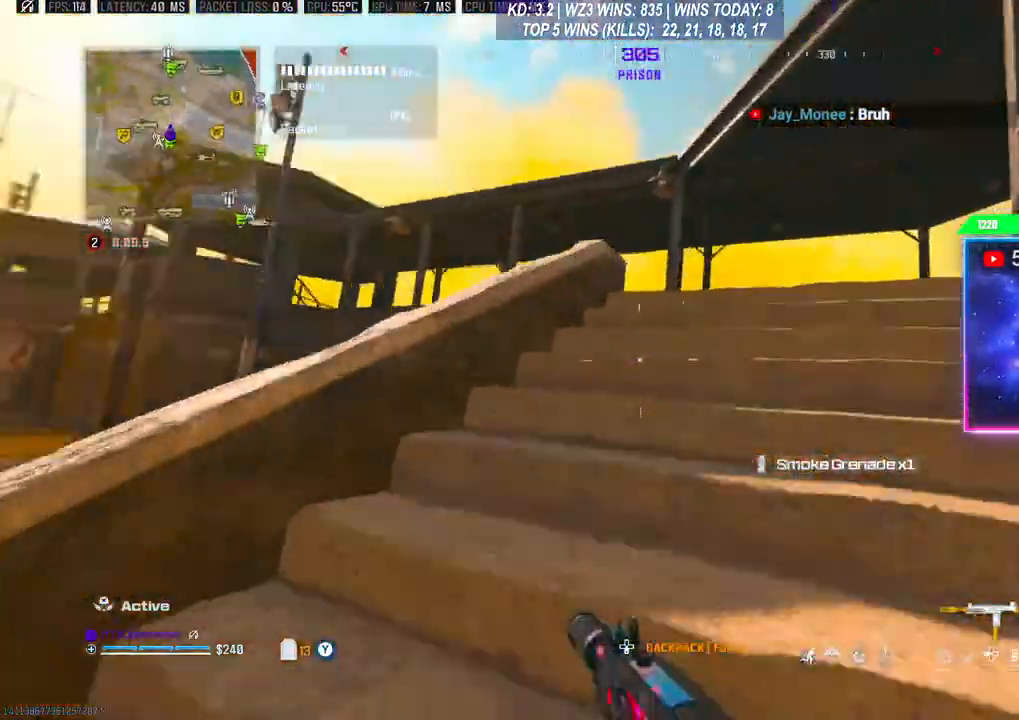
{"buttons": [], "left_stick": "up-right", "right_stick": "center", "events": [[33, "A", "up"], [100, "L3", "down"], [167, "L3", "up"], [233, "L3", "down"], [267, "left_stick", "up-right"], [300, "L3", "up"]]}
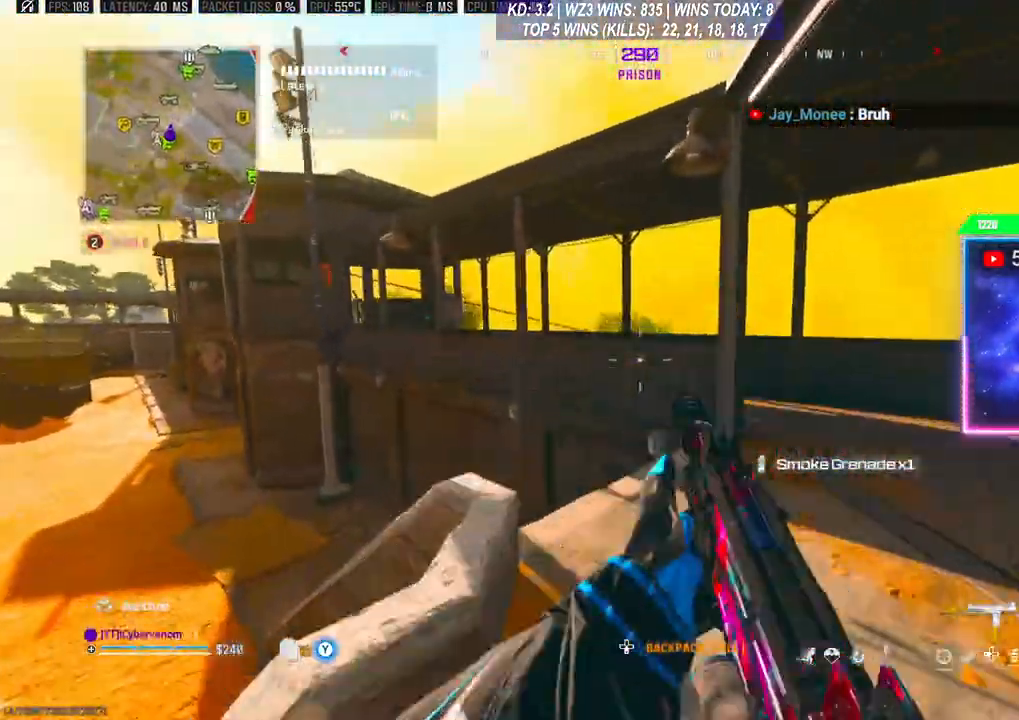
{"buttons": [], "left_stick": "up", "right_stick": "left", "events": [[100, "right_stick", "right"], [133, "L3", "down"], [200, "L3", "up"], [267, "L3", "down"], [300, "right_stick", "center"], [367, "L3", "up"], [400, "right_stick", "left"], [467, "left_stick", "up"]]}
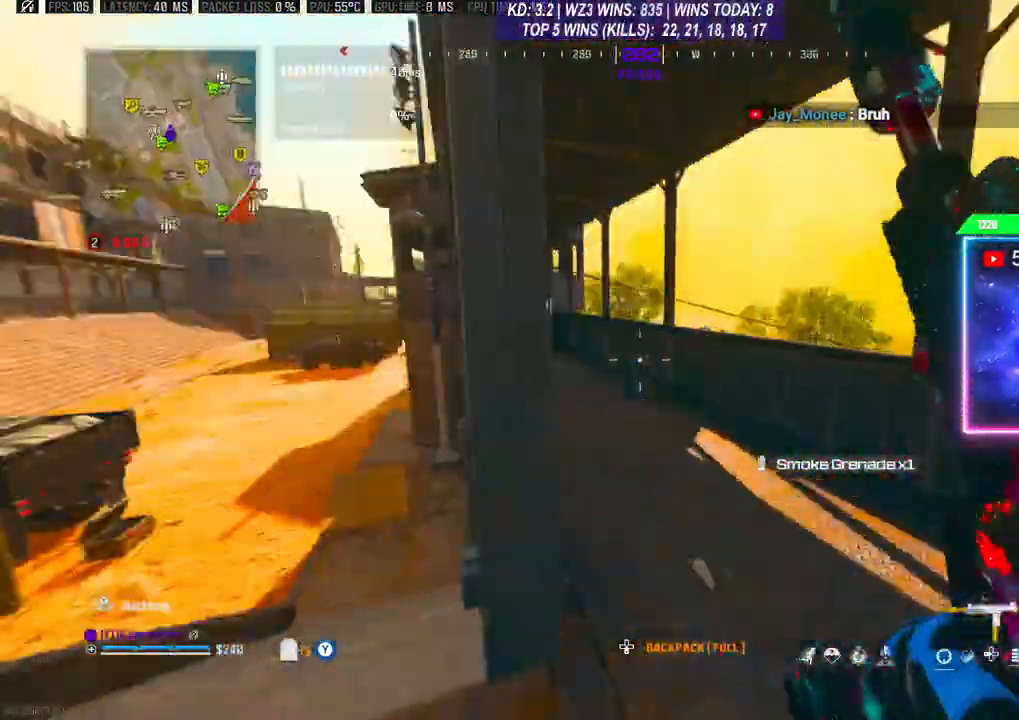
{"buttons": [], "left_stick": "up", "right_stick": "center", "events": [[167, "right_stick", "center"], [200, "R3", "down"], [300, "R3", "up"]]}
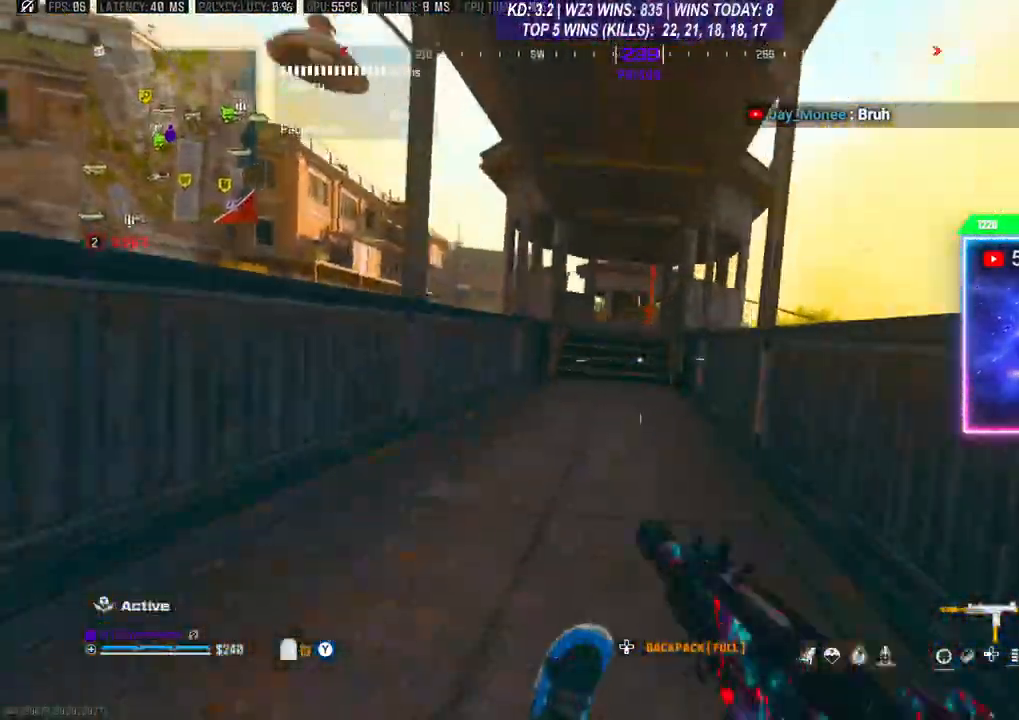
{"buttons": ["R3"], "left_stick": "up", "right_stick": "center", "events": [[100, "L3", "down"], [167, "L3", "up"], [233, "L3", "down"], [333, "L3", "up"], [433, "R3", "down"]]}
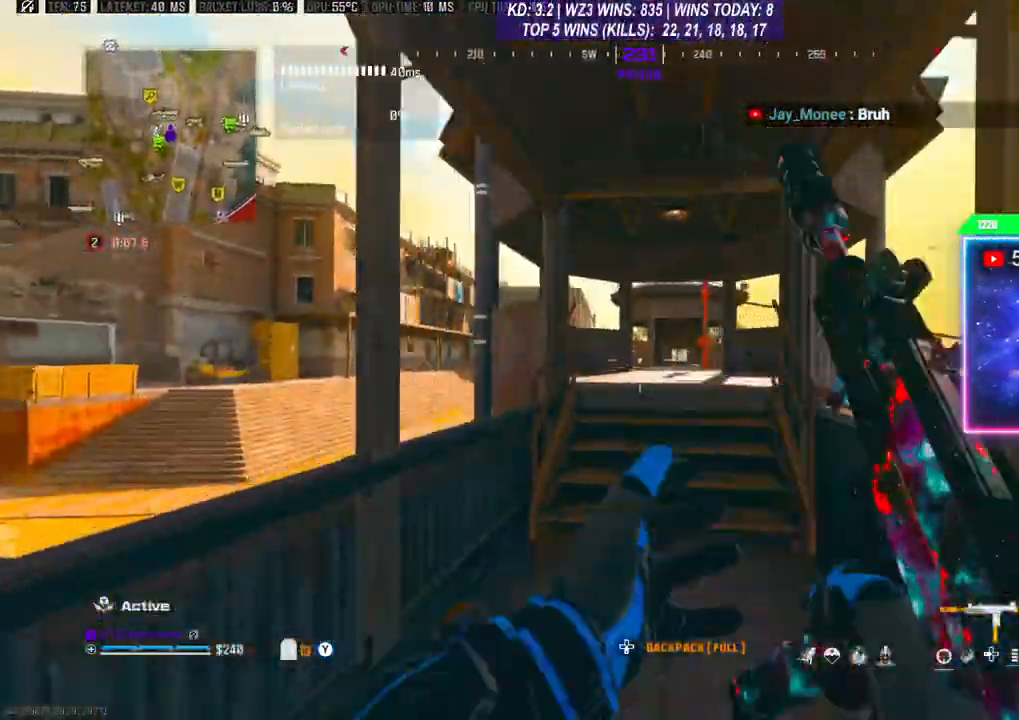
{"buttons": [], "left_stick": "up", "right_stick": "center", "events": [[133, "R3", "up"], [200, "L3", "down"], [300, "L3", "up"], [367, "L3", "down"], [433, "L3", "up"]]}
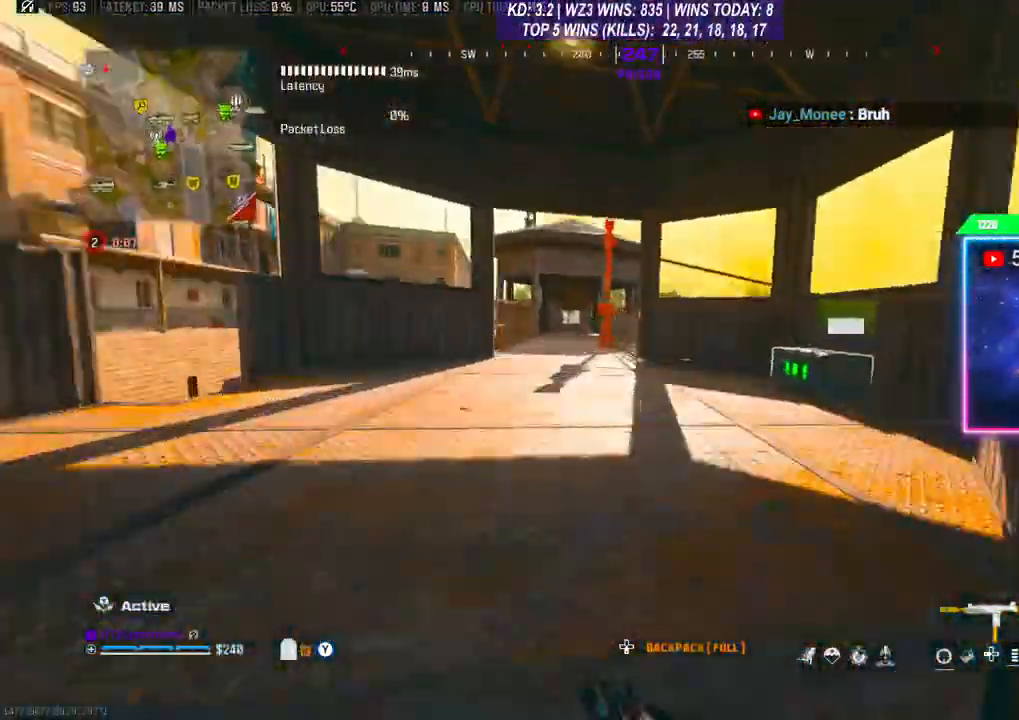
{"buttons": ["X"], "left_stick": "down", "right_stick": "center", "events": [[167, "L3", "down"], [167, "left_stick", "up-right"], [267, "L3", "up"], [367, "X", "down"], [433, "X", "up"], [433, "left_stick", "down-right"], [500, "X", "down"], [500, "left_stick", "down"]]}
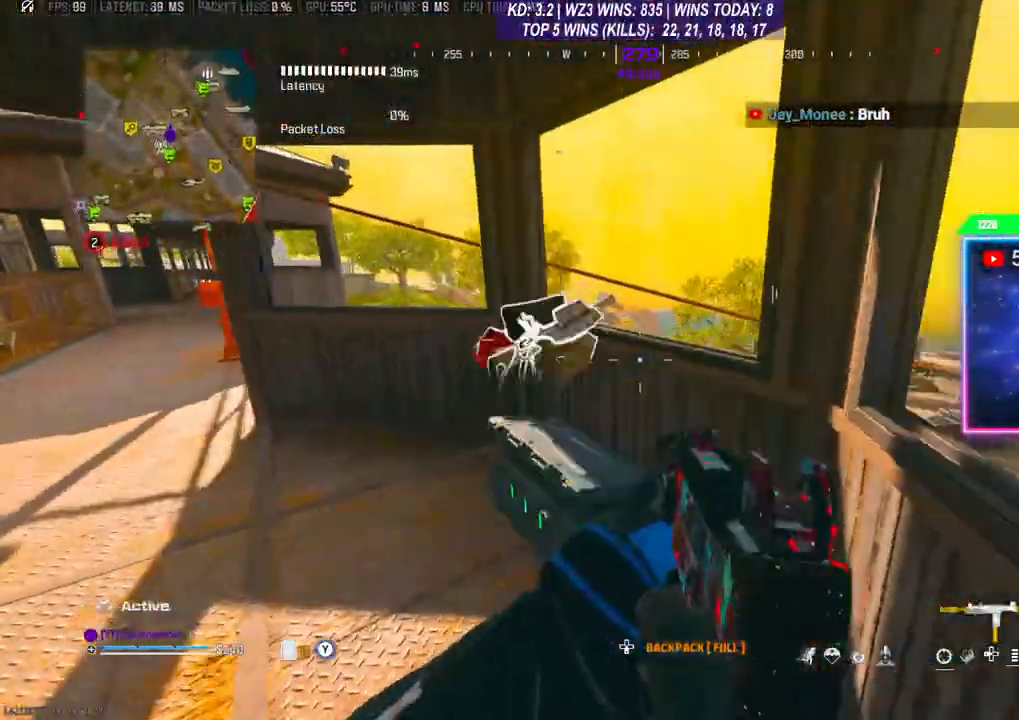
{"buttons": ["L3"], "left_stick": "up", "right_stick": "center", "events": [[67, "X", "up"], [400, "left_stick", "up"], [433, "L3", "down"]]}
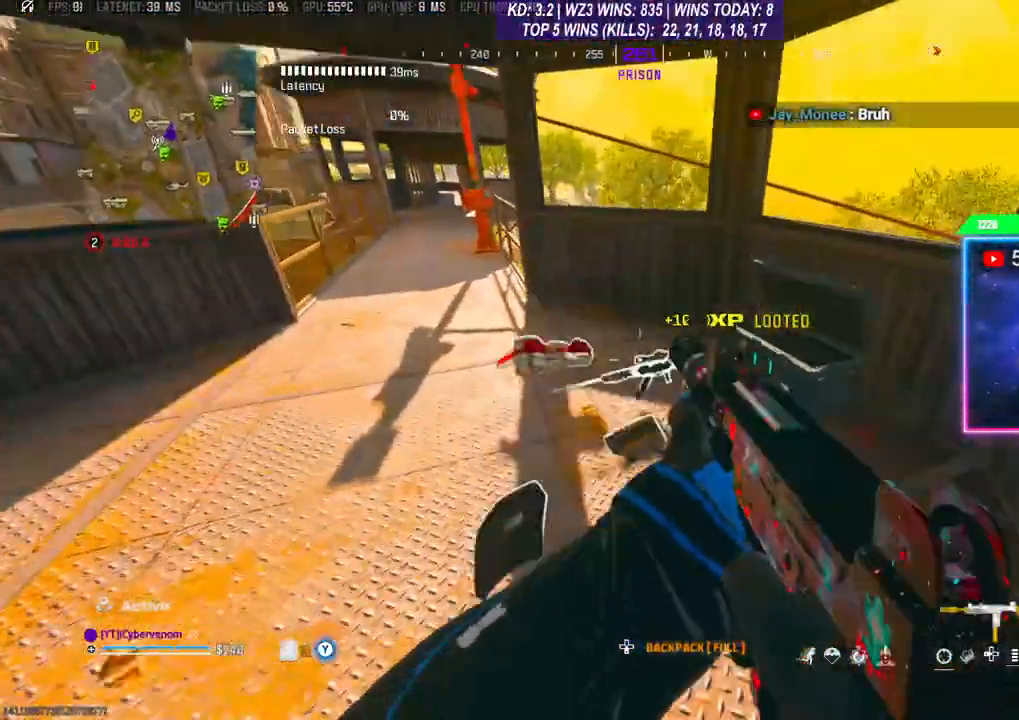
{"buttons": [], "left_stick": "down-left", "right_stick": "left", "events": [[33, "right_stick", "down"], [100, "L3", "up"], [133, "right_stick", "down-left"], [167, "left_stick", "center"], [233, "left_stick", "down-left"], [267, "R3", "down"], [367, "R3", "up"], [500, "right_stick", "left"]]}
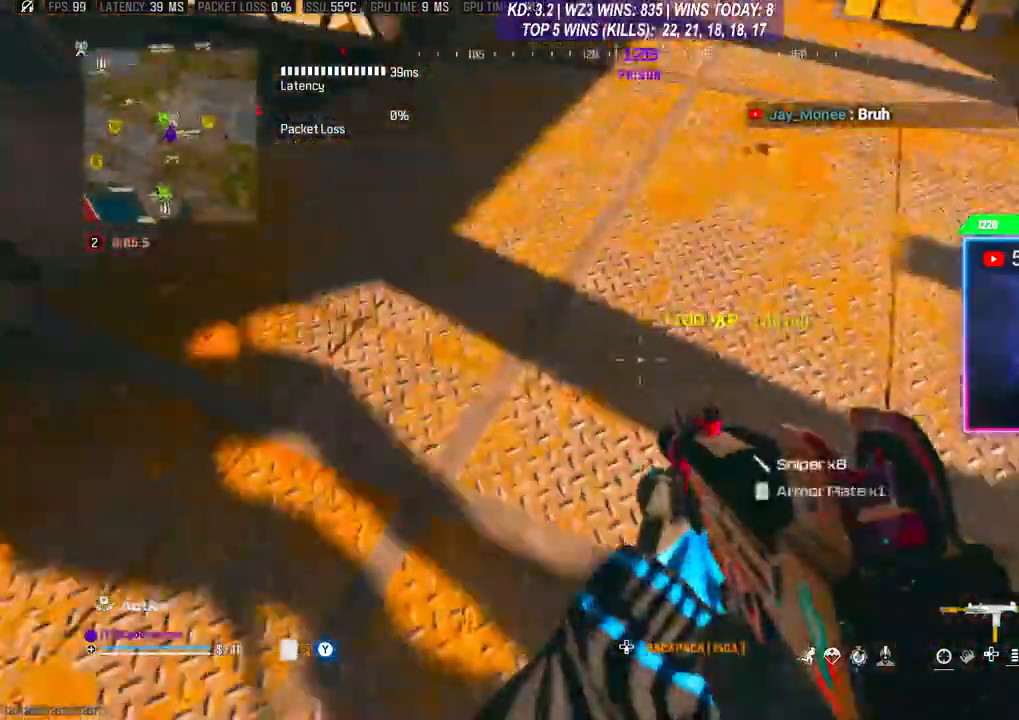
{"buttons": [], "left_stick": "center", "right_stick": "center", "events": [[133, "right_stick", "center"], [167, "left_stick", "up"], [200, "L3", "down"], [300, "L3", "up"], [333, "right_stick", "down"], [367, "L3", "down"], [433, "right_stick", "center"], [467, "L3", "up"], [467, "left_stick", "center"]]}
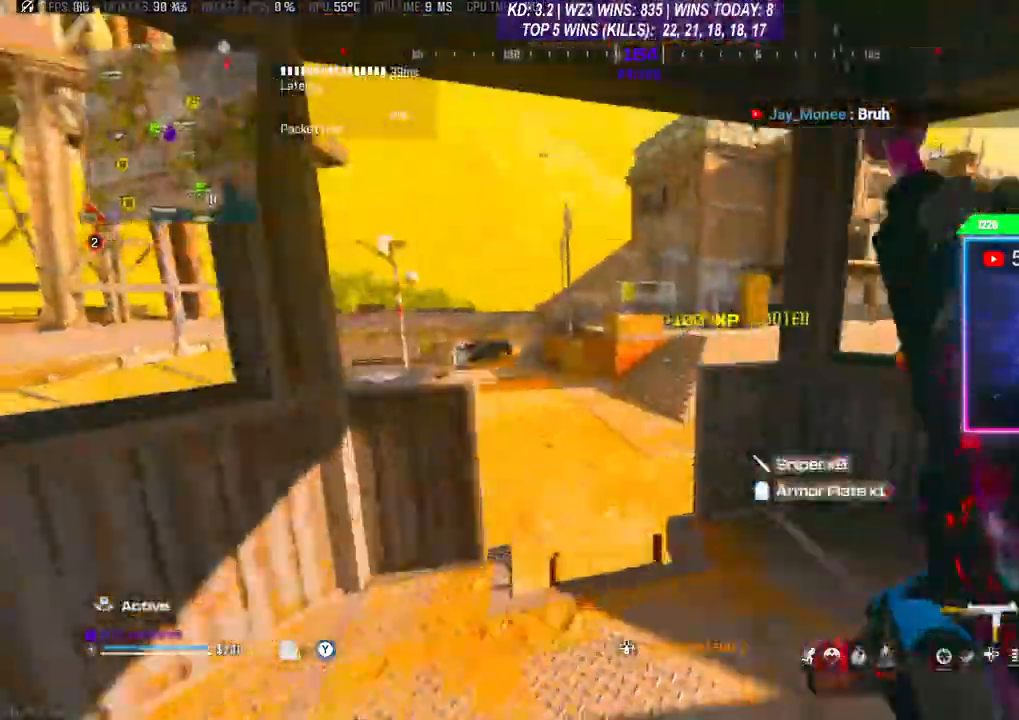
{"buttons": [], "left_stick": "down-right", "right_stick": "right", "events": [[67, "left_stick", "up-left"], [167, "left_stick", "down-left"], [267, "left_stick", "down"], [400, "left_stick", "down-right"], [400, "right_stick", "right"]]}
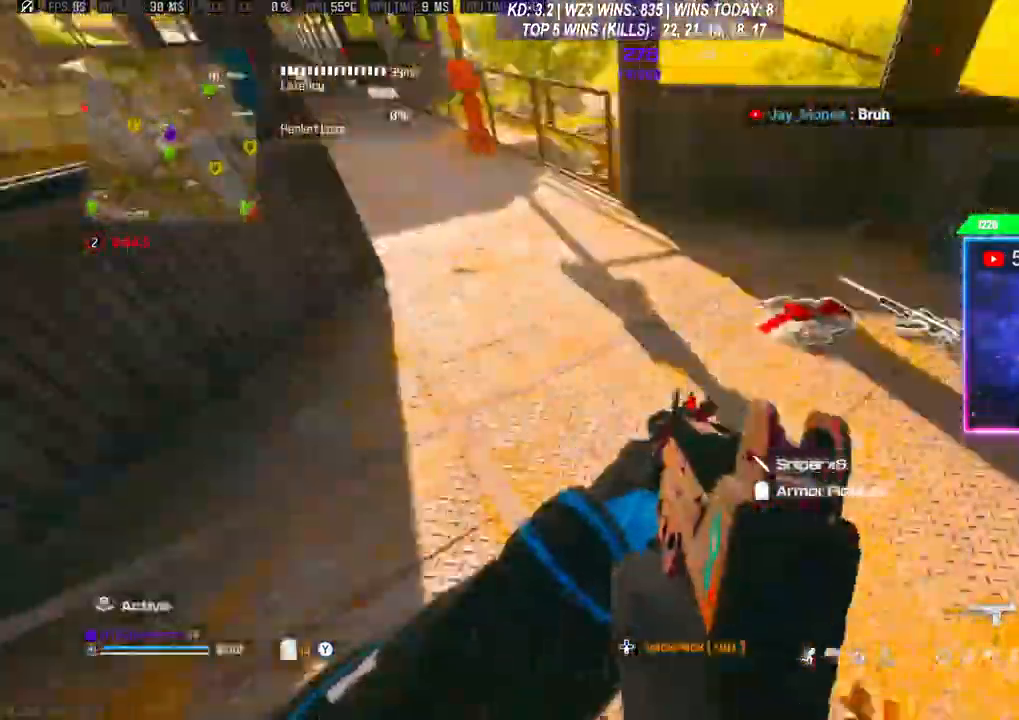
{"buttons": ["X"], "left_stick": "center", "right_stick": "center", "events": [[67, "left_stick", "center"], [133, "left_stick", "up"], [167, "L3", "down"], [200, "right_stick", "center"], [300, "L3", "up"], [300, "left_stick", "right"], [300, "right_stick", "down"], [367, "left_stick", "down-right"], [400, "right_stick", "center"], [467, "left_stick", "center"], [500, "X", "down"]]}
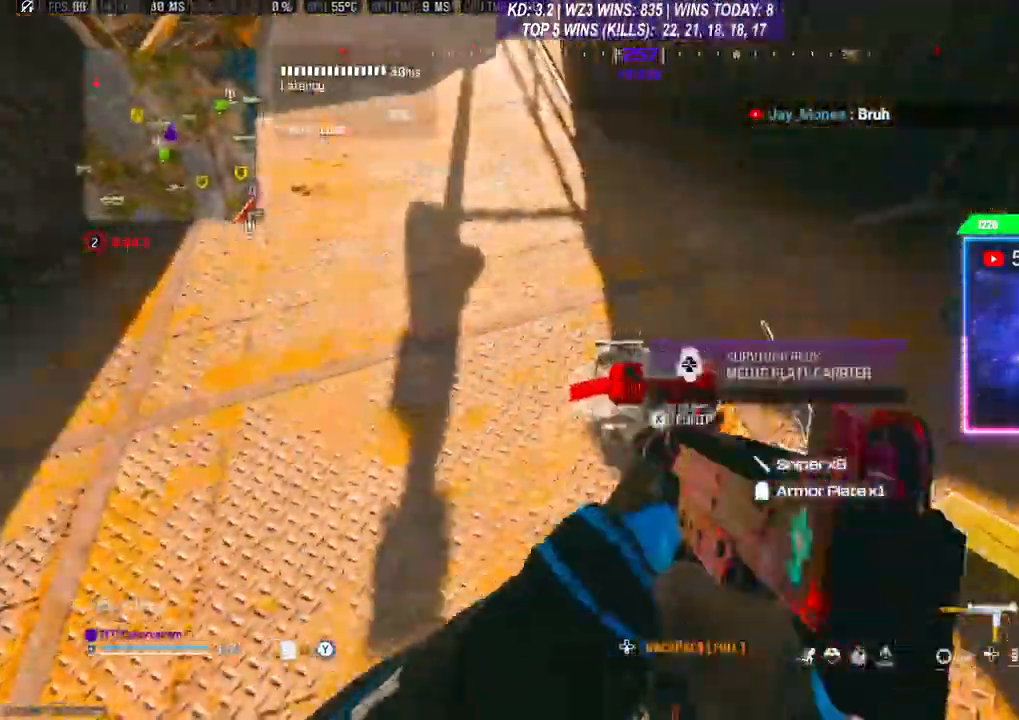
{"buttons": [], "left_stick": "up", "right_stick": "center", "events": [[33, "X", "up"], [200, "right_stick", "left"], [300, "left_stick", "left"], [467, "left_stick", "up"], [467, "right_stick", "center"]]}
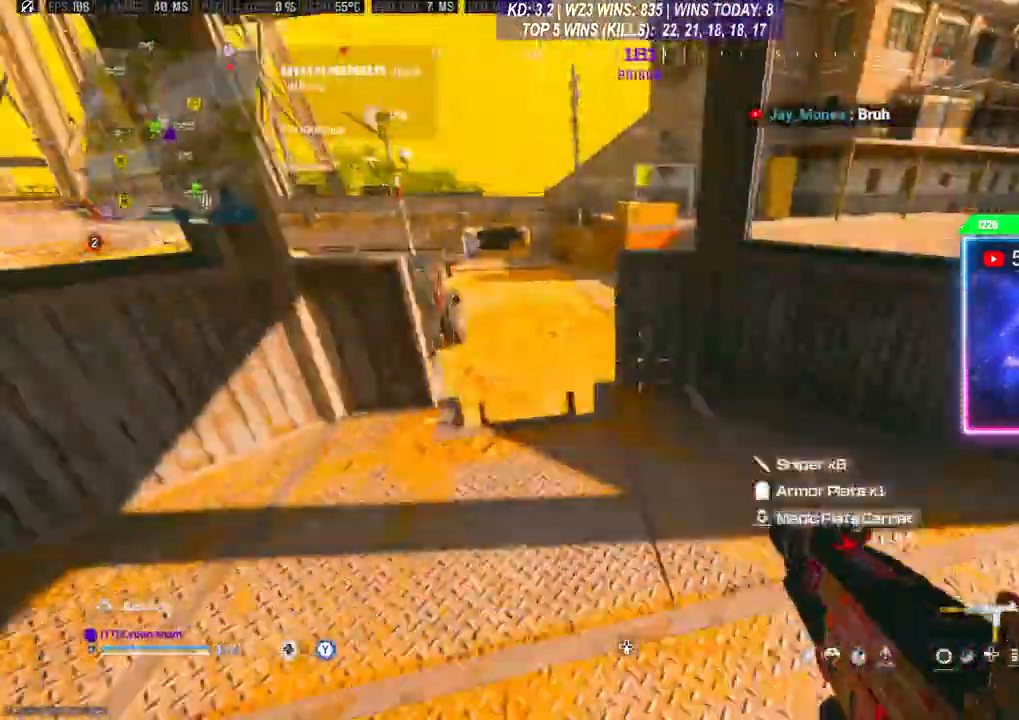
{"buttons": [], "left_stick": "up-right", "right_stick": "center", "events": [[200, "left_stick", "up-left"], [367, "L3", "down"], [367, "left_stick", "up"], [500, "L3", "up"], [500, "left_stick", "up-right"]]}
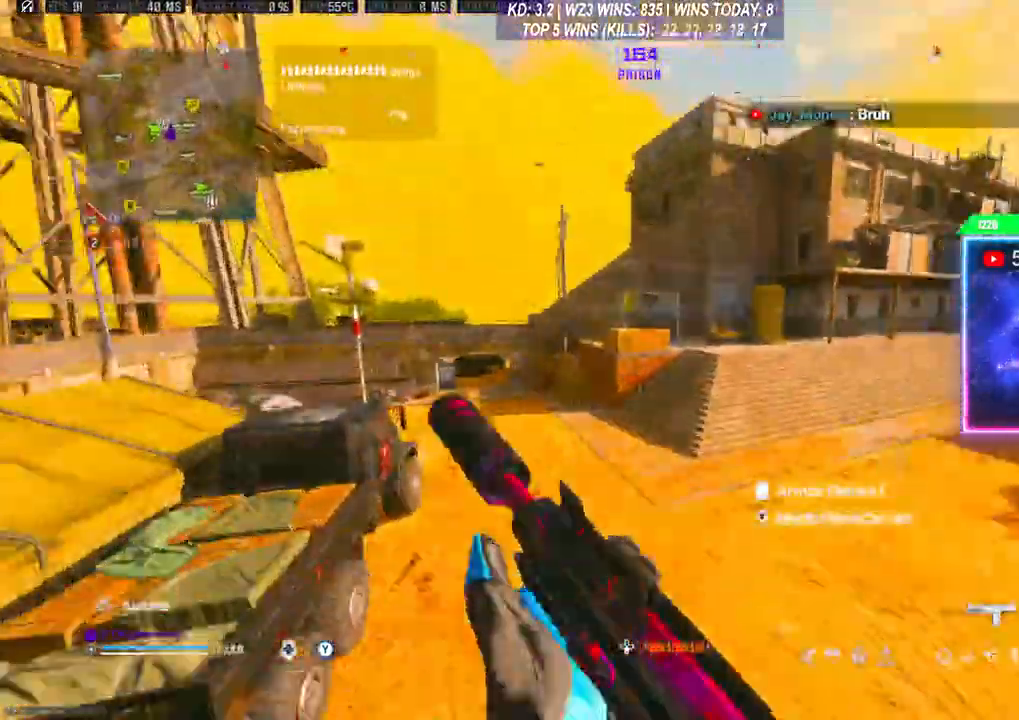
{"buttons": [], "left_stick": "center", "right_stick": "center", "events": [[167, "left_stick", "center"]]}
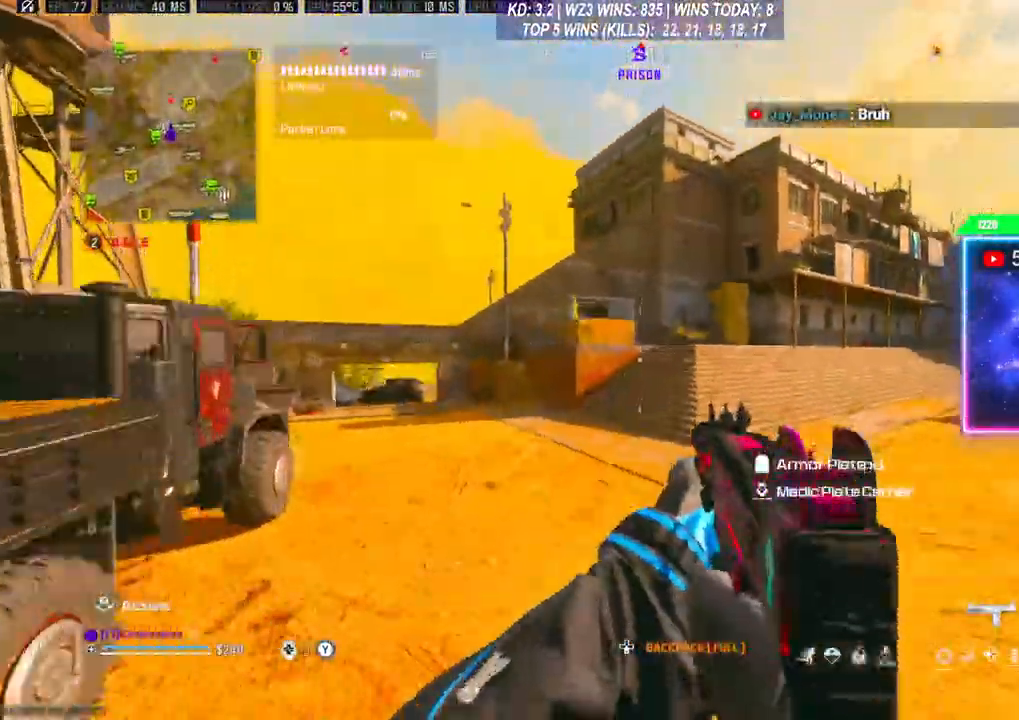
{"buttons": ["L3"], "left_stick": "up", "right_stick": "center", "events": [[67, "left_stick", "up"], [100, "L3", "down"], [167, "L3", "up"], [233, "L3", "down"], [333, "L3", "up"], [367, "R3", "down"], [500, "L3", "down"], [500, "R3", "up"]]}
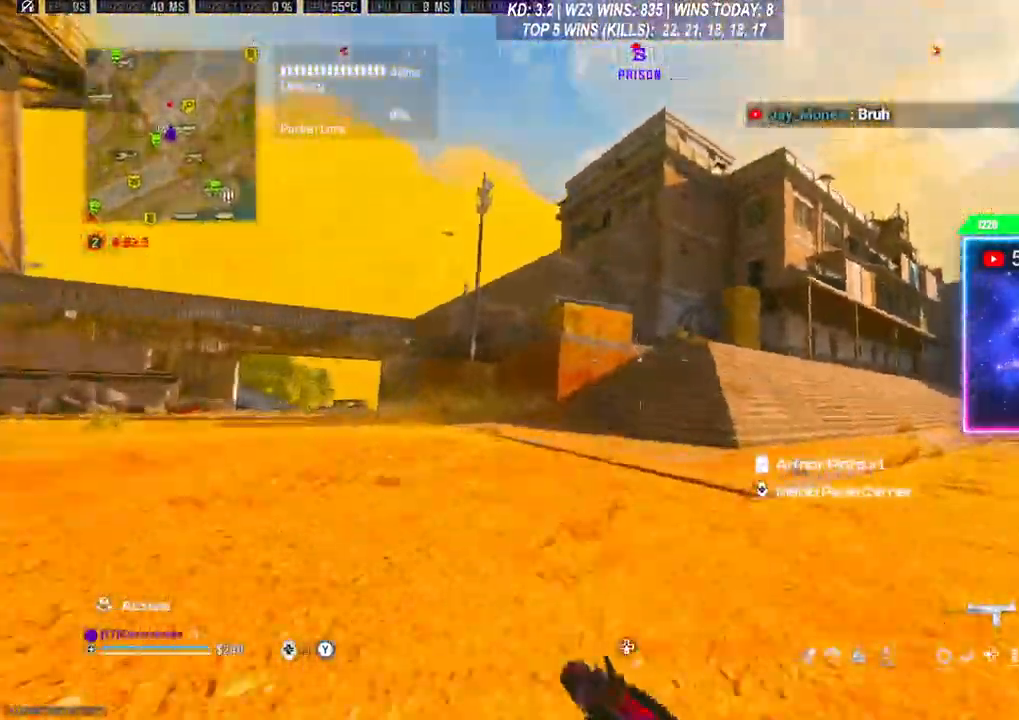
{"buttons": [], "left_stick": "up", "right_stick": "center", "events": [[100, "L3", "up"], [167, "L3", "down"], [233, "L3", "up"], [300, "L3", "down"], [500, "L3", "up"]]}
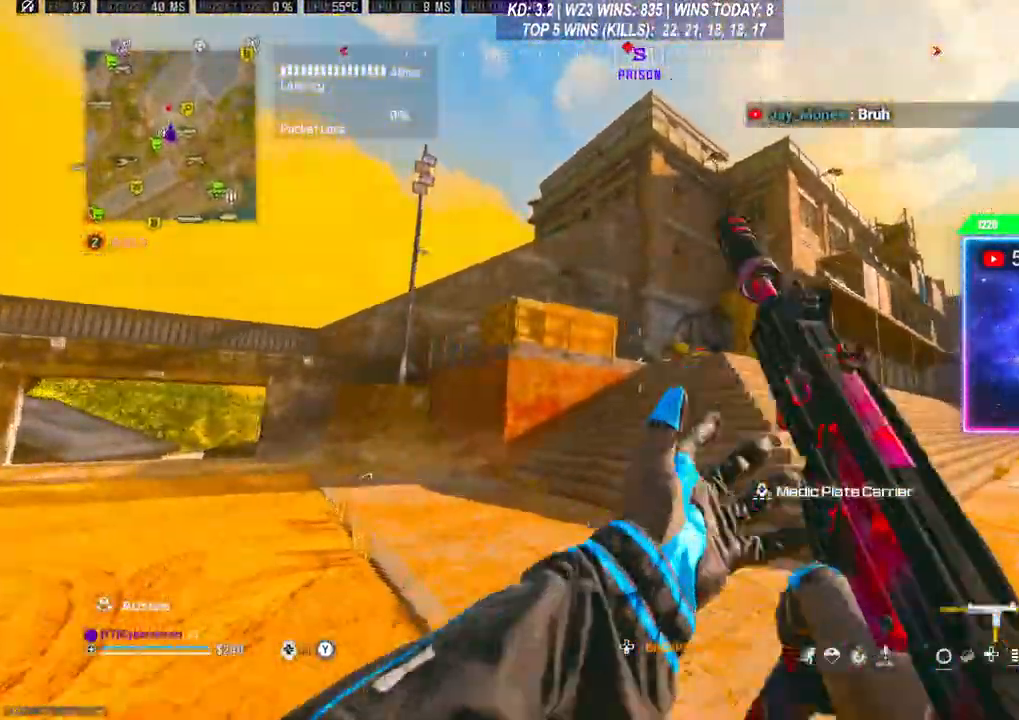
{"buttons": [], "left_stick": "up", "right_stick": "center", "events": [[200, "A", "down"], [333, "A", "up"]]}
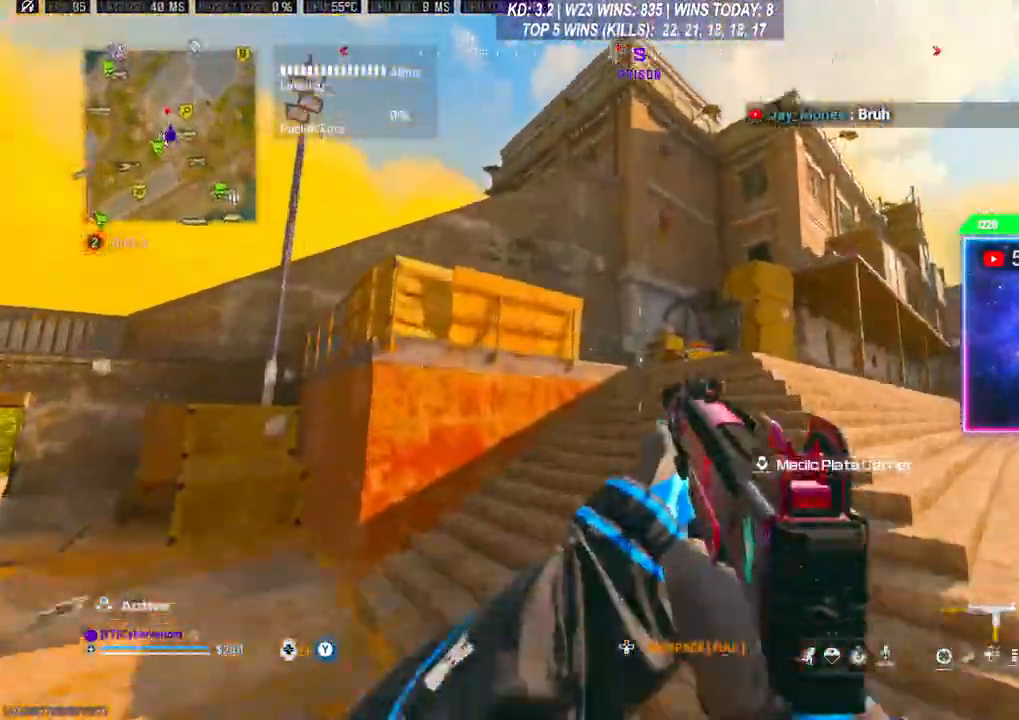
{"buttons": ["L3"], "left_stick": "up", "right_stick": "center", "events": [[300, "L3", "down"], [367, "L3", "up"], [433, "L3", "down"]]}
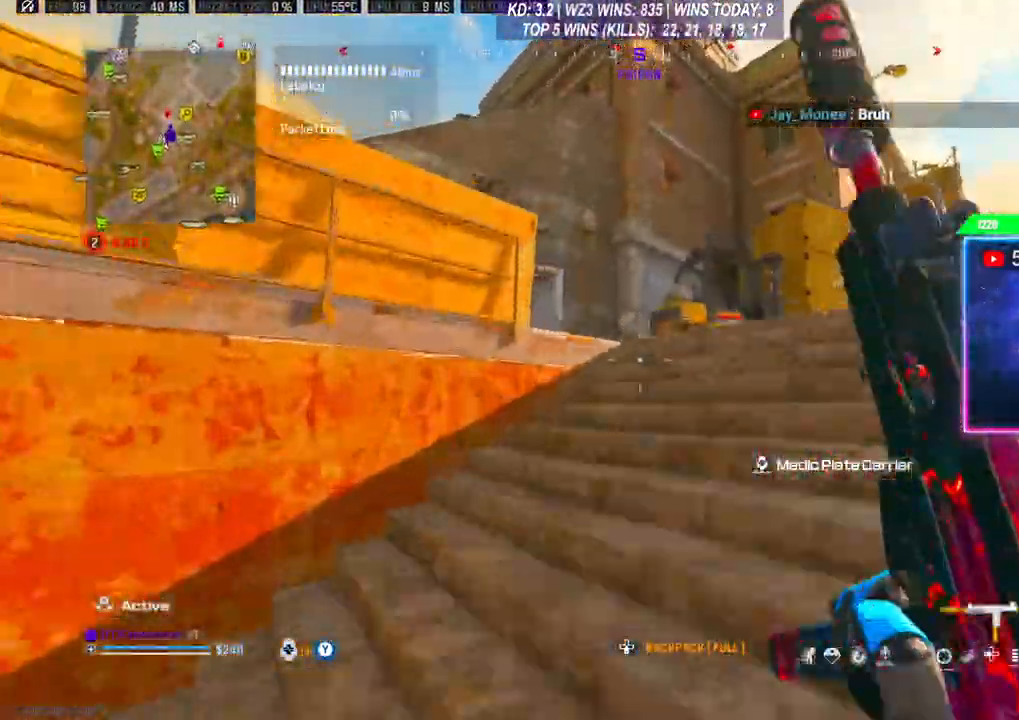
{"buttons": ["L3"], "left_stick": "up", "right_stick": "center", "events": [[67, "L3", "up"], [200, "R3", "down"], [300, "R3", "up"], [333, "A", "down"], [467, "A", "up"], [500, "L3", "down"]]}
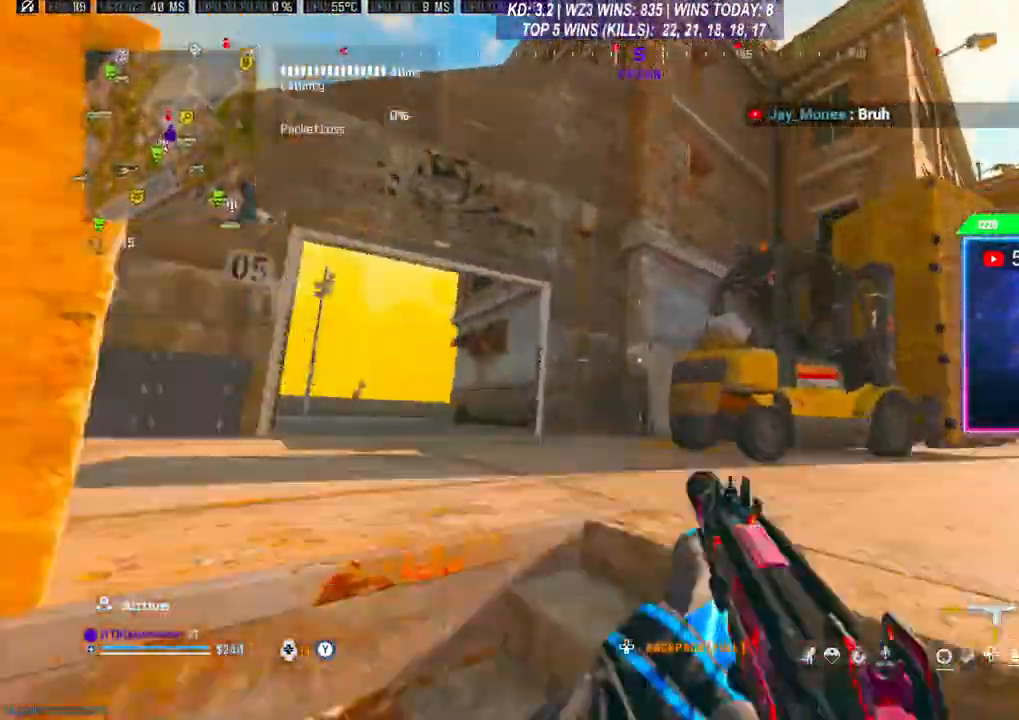
{"buttons": [], "left_stick": "left", "right_stick": "center", "events": [[100, "L3", "up"], [167, "L3", "down"], [233, "right_stick", "up-right"], [267, "L3", "up"], [333, "left_stick", "down-left"], [400, "right_stick", "center"], [500, "left_stick", "left"]]}
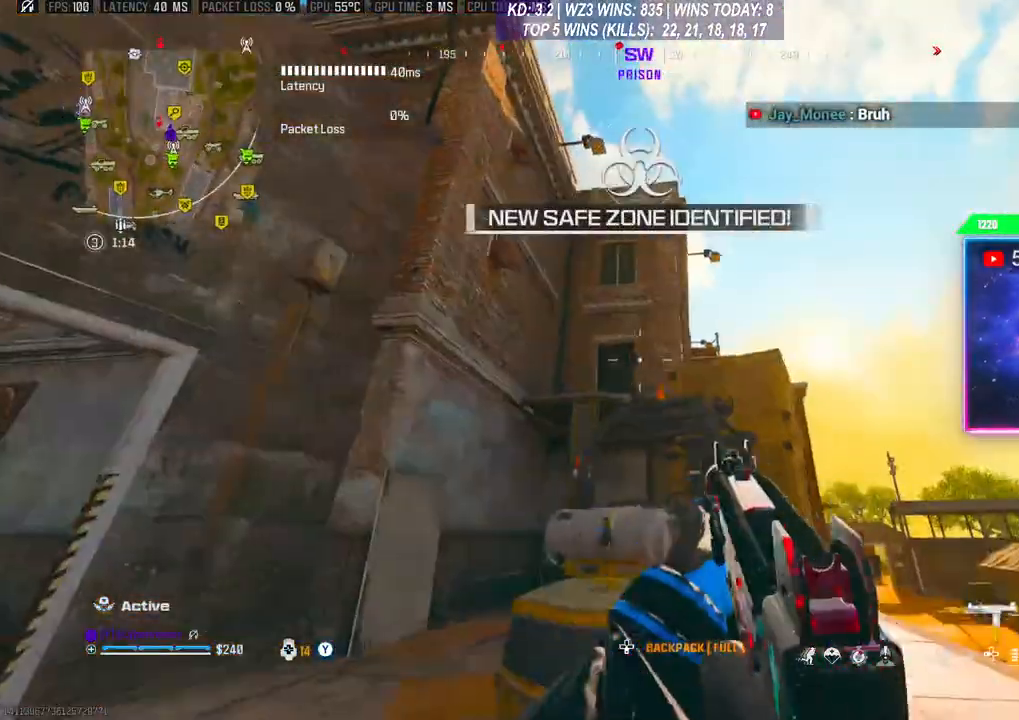
{"buttons": [], "left_stick": "up", "right_stick": "down", "events": [[300, "right_stick", "down-left"], [333, "left_stick", "up"], [367, "L3", "down"], [433, "right_stick", "down"], [500, "L3", "up"]]}
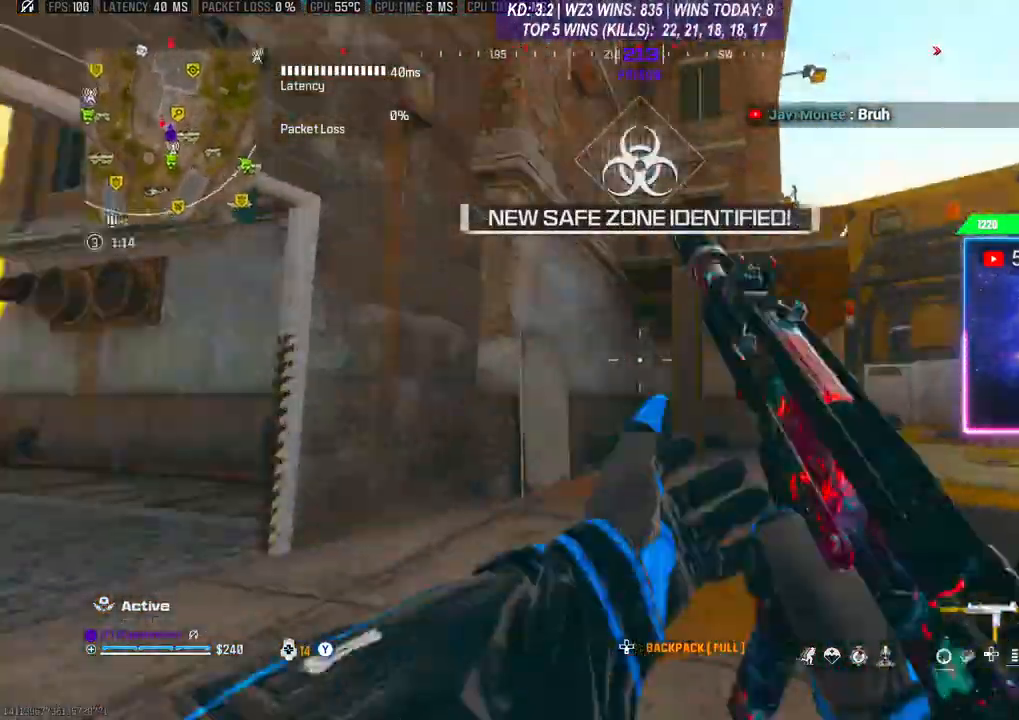
{"buttons": [], "left_stick": "up-right", "right_stick": "center", "events": [[67, "right_stick", "center"], [133, "R3", "down"], [200, "R3", "up"], [267, "A", "down"], [267, "left_stick", "up-right"], [367, "A", "up"]]}